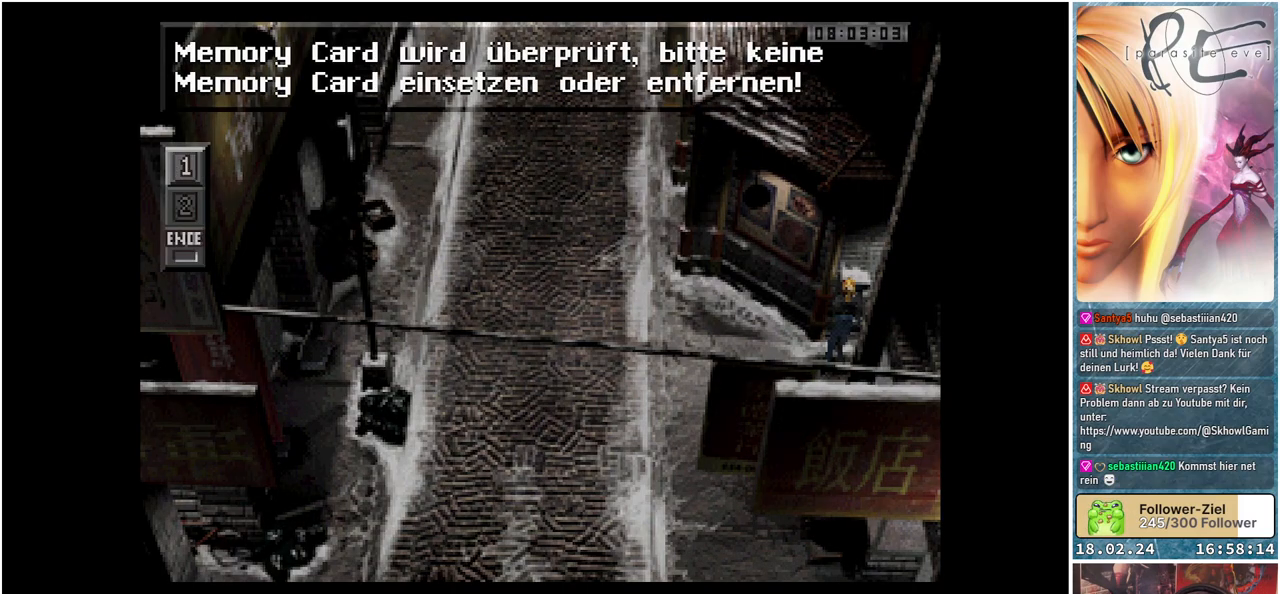
Gameplay with a controller (Xbox layout); each line is a JSON object with the inputs held at the frame after it. "events" lists button and stick changes between this image and that frame as [ms after this image, input, new state], when the widget could be followed in between. Not read: left_stick right_stick.
{"buttons": [], "events": [[283, "A", "down"], [400, "A", "up"]]}
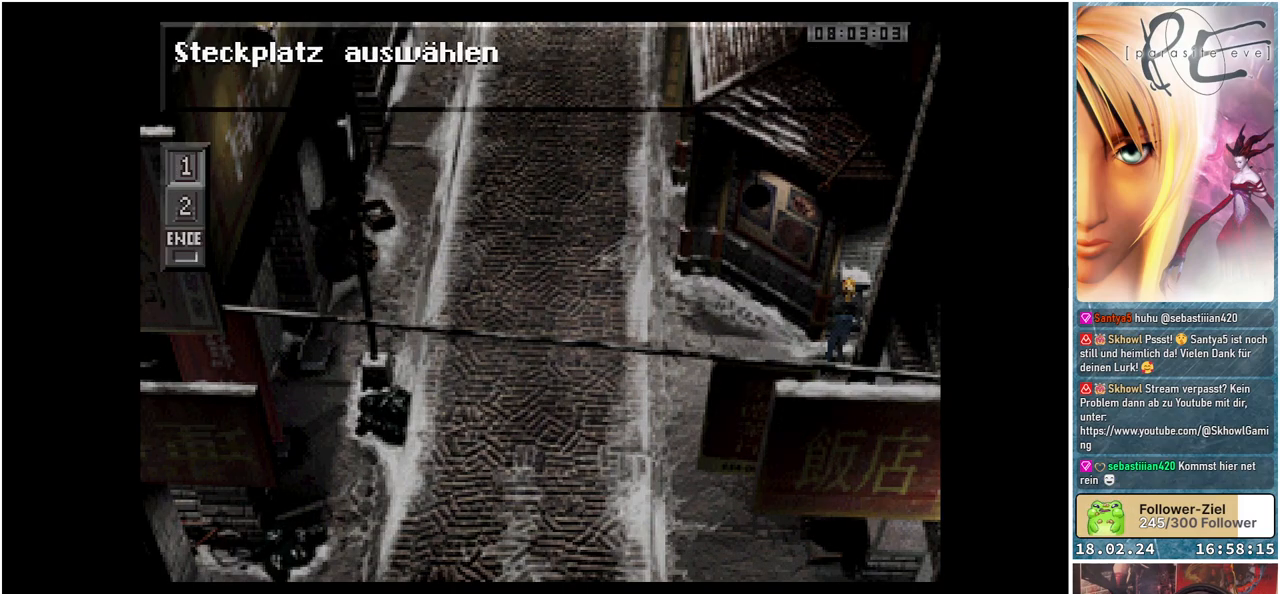
{"buttons": [], "events": []}
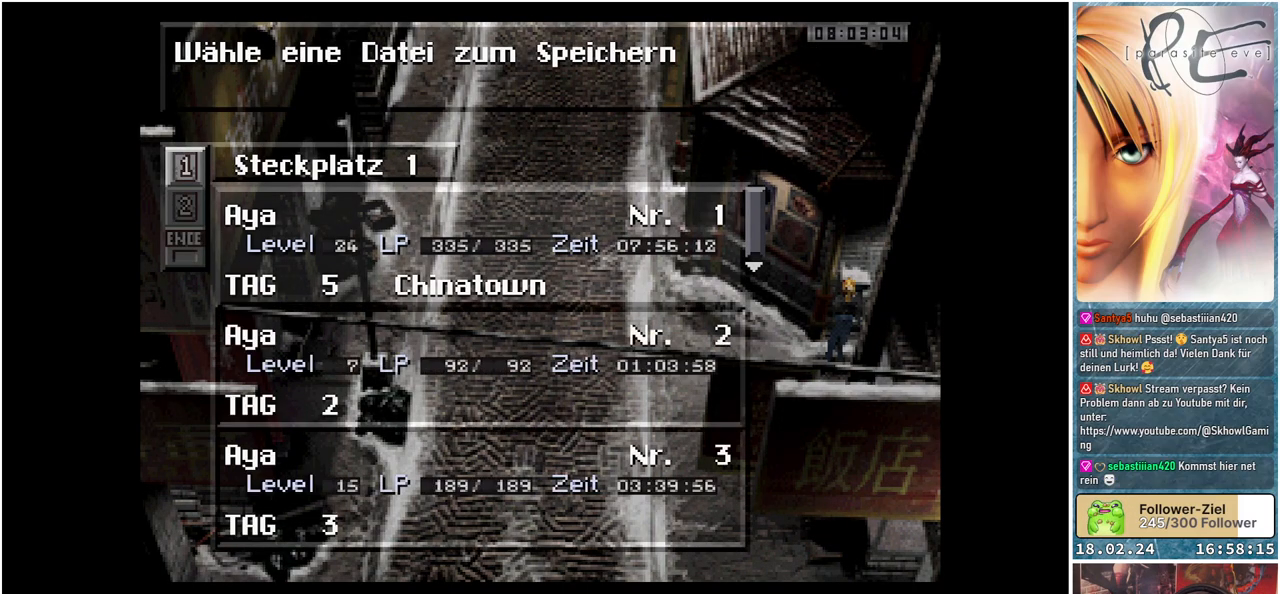
{"buttons": [], "events": []}
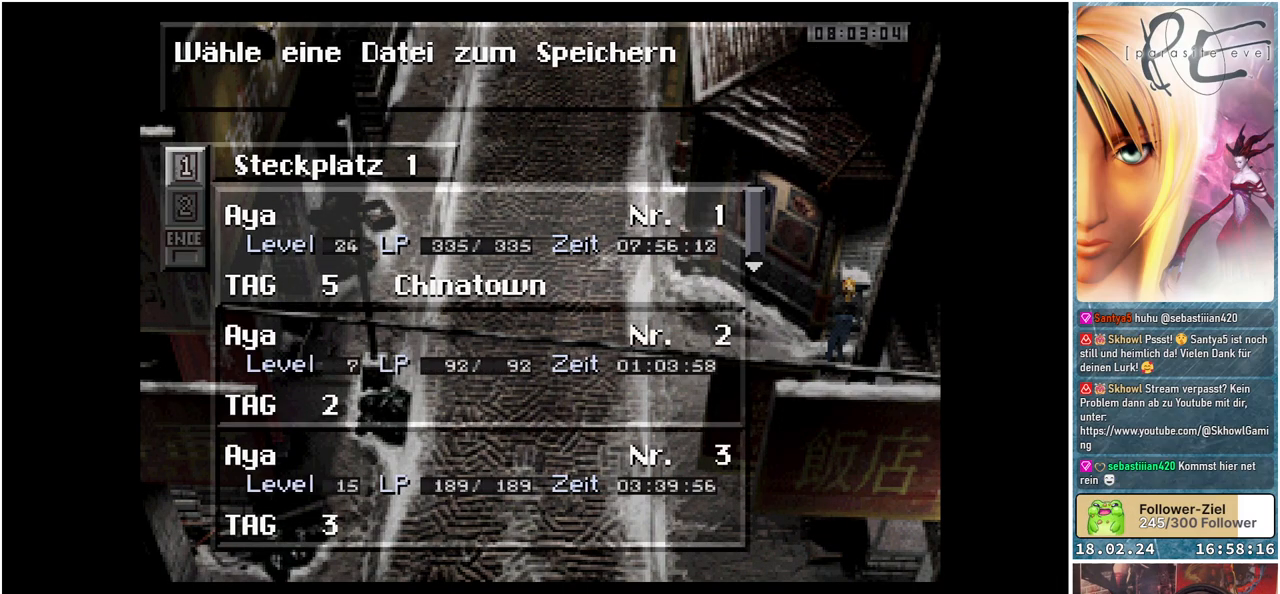
{"buttons": [], "events": [[67, "A", "down"], [167, "A", "up"]]}
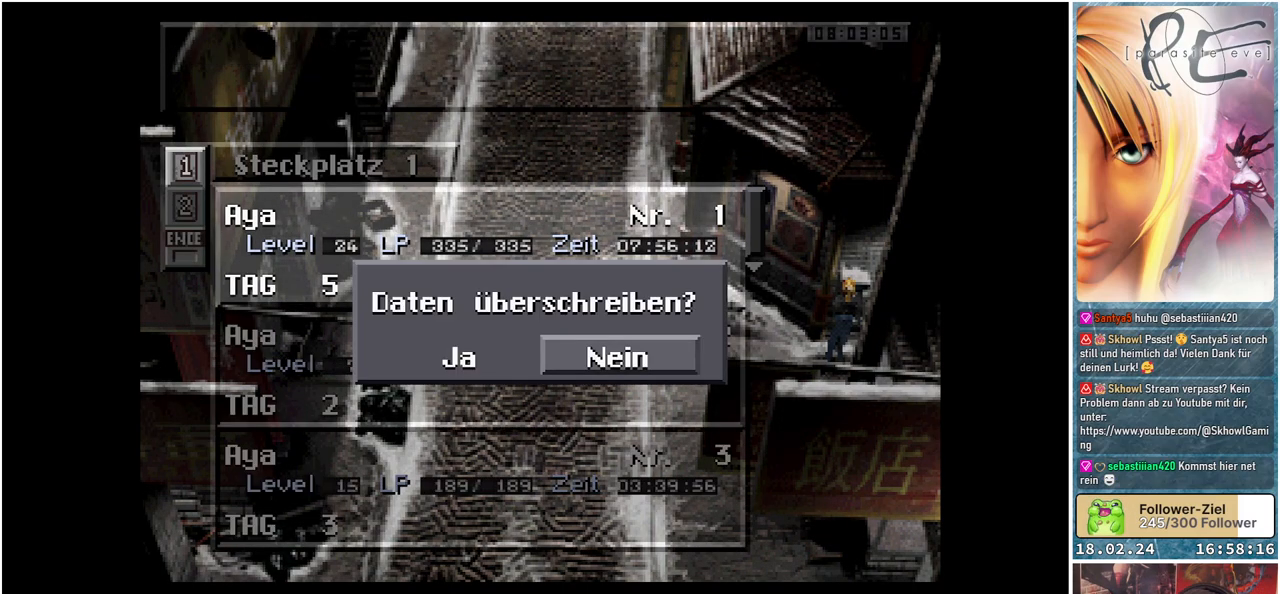
{"buttons": [], "events": []}
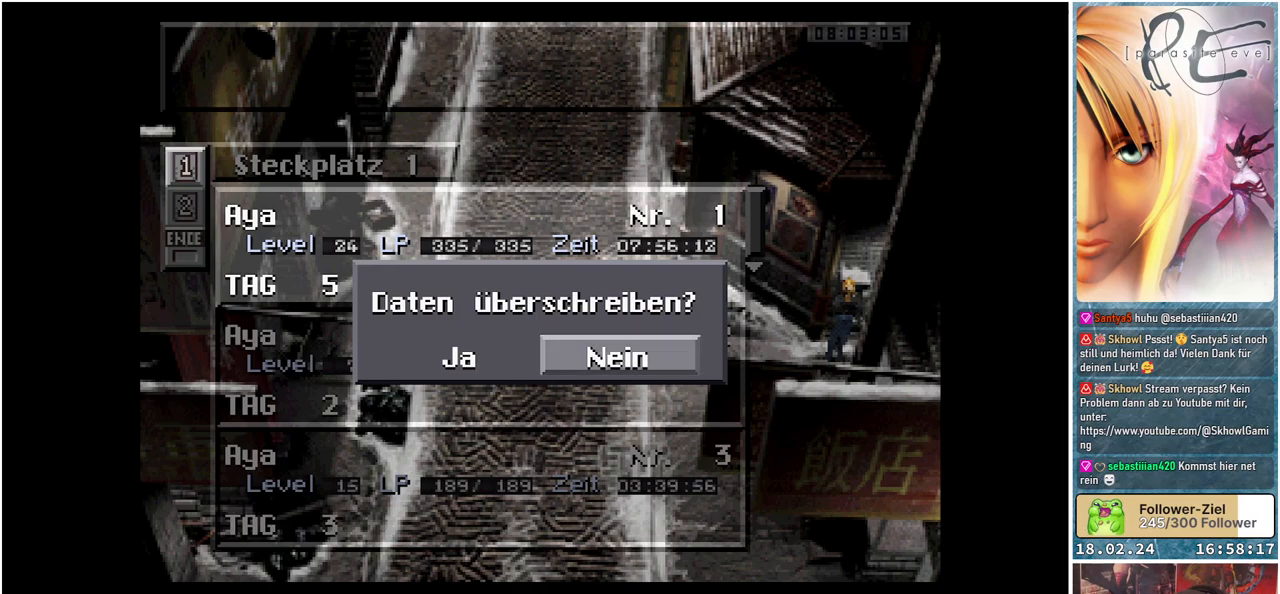
{"buttons": ["A"], "events": [[267, "DPAD_LEFT", "down"], [350, "DPAD_LEFT", "up"], [433, "A", "down"]]}
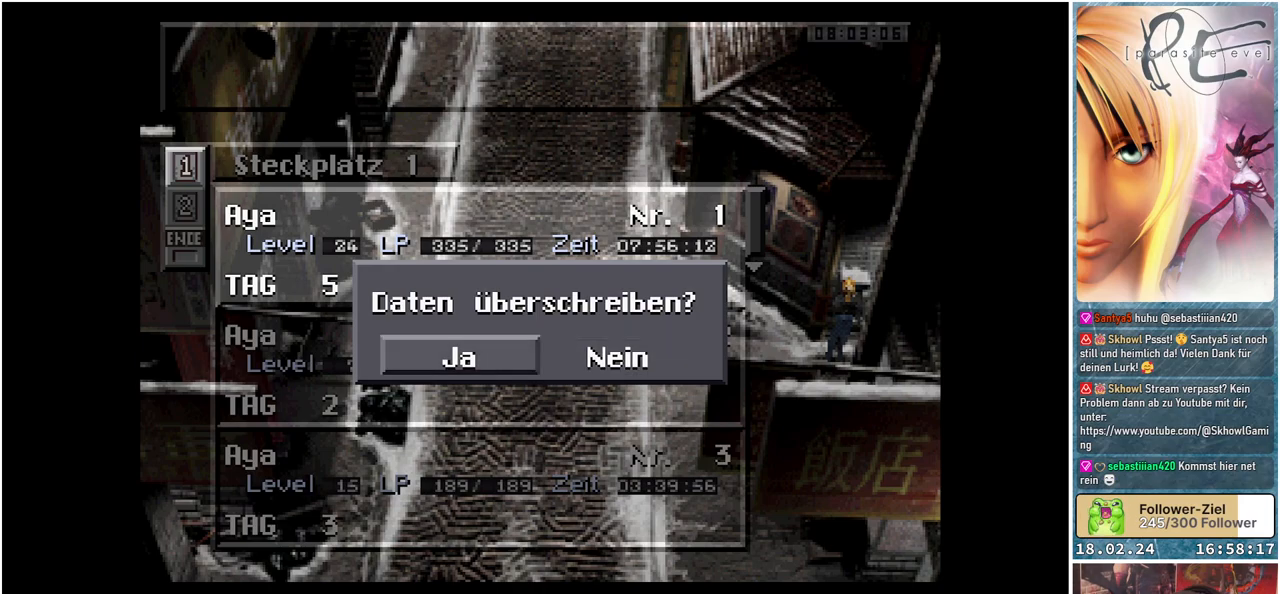
{"buttons": [], "events": [[67, "A", "up"]]}
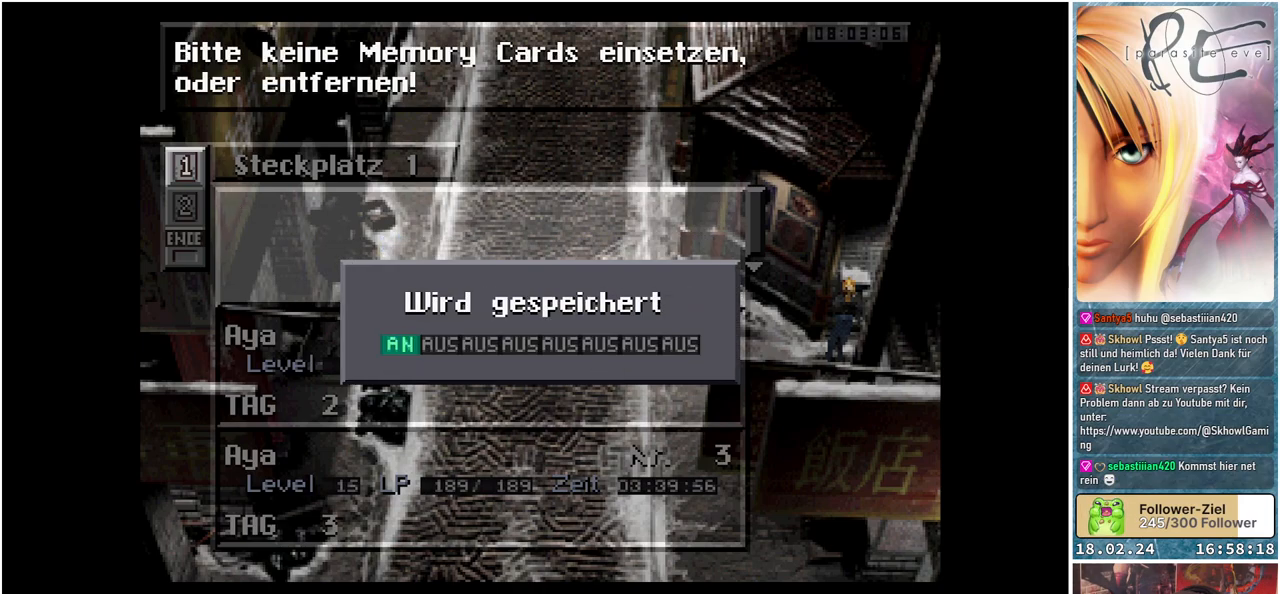
{"buttons": [], "events": []}
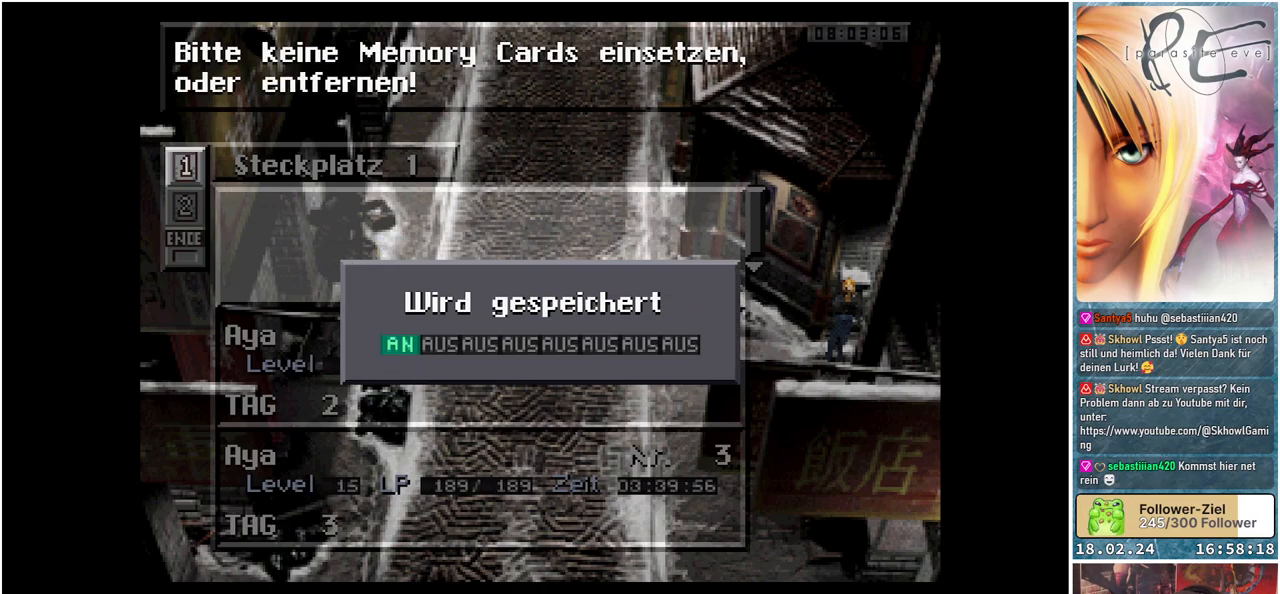
{"buttons": [], "events": []}
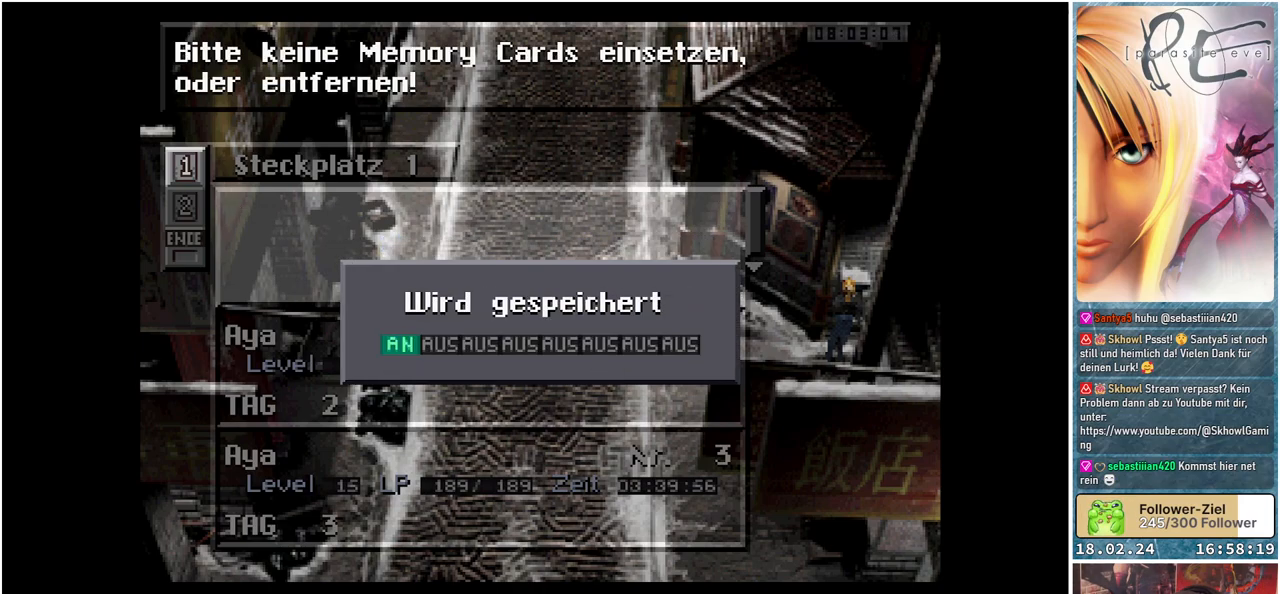
{"buttons": [], "events": []}
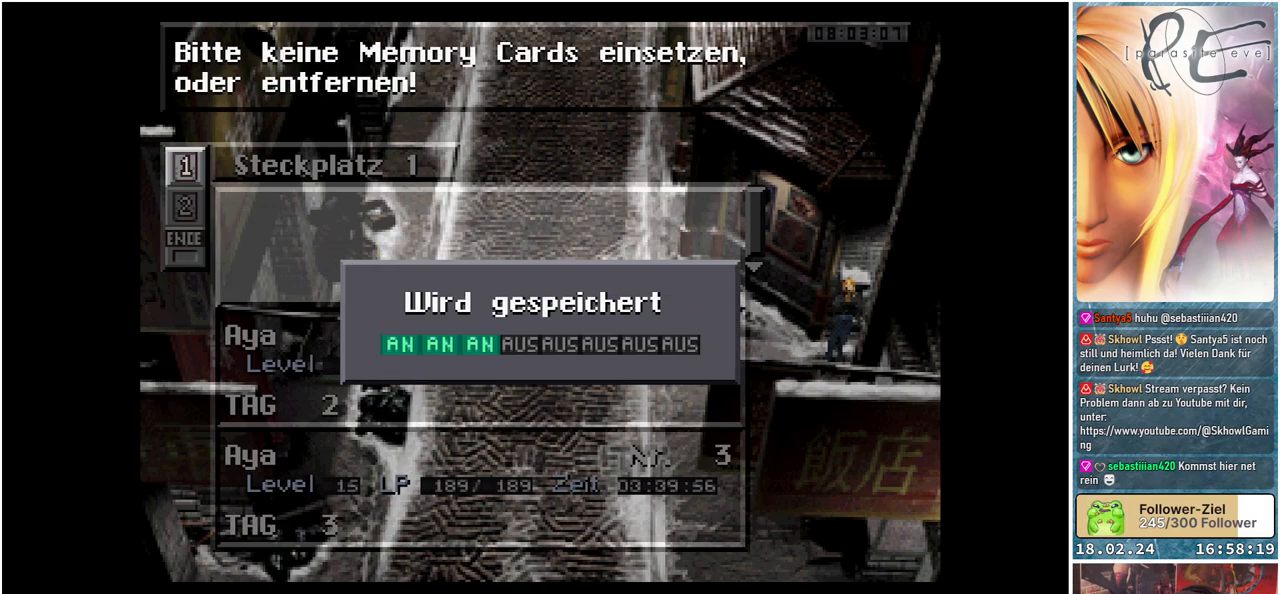
{"buttons": [], "events": []}
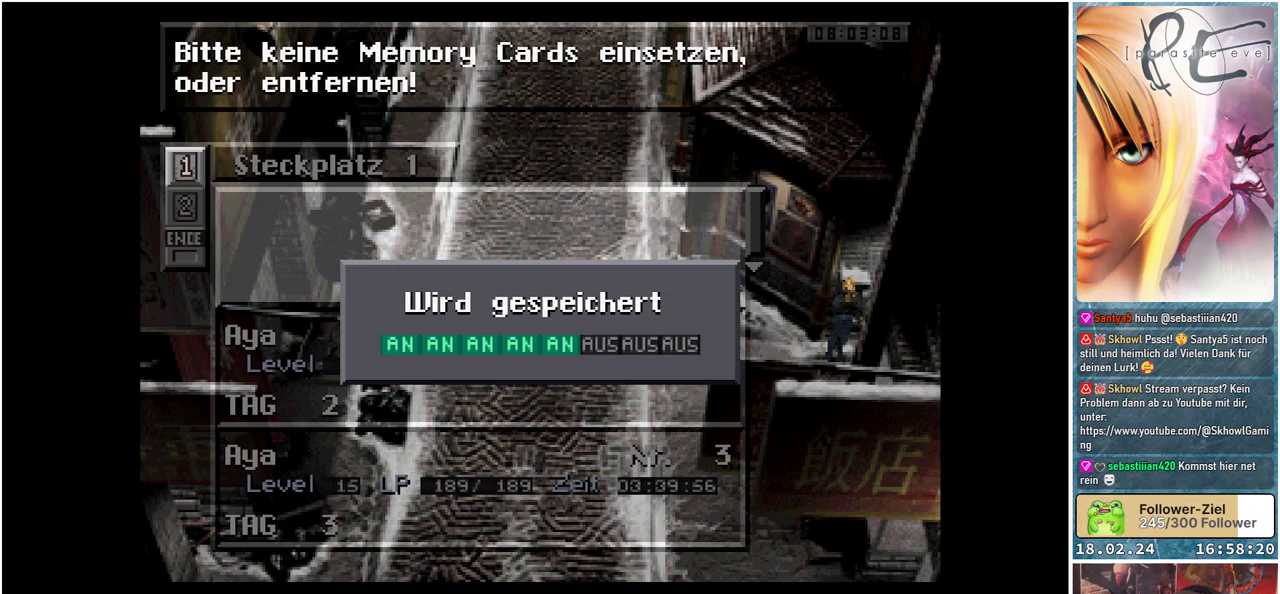
{"buttons": [], "events": []}
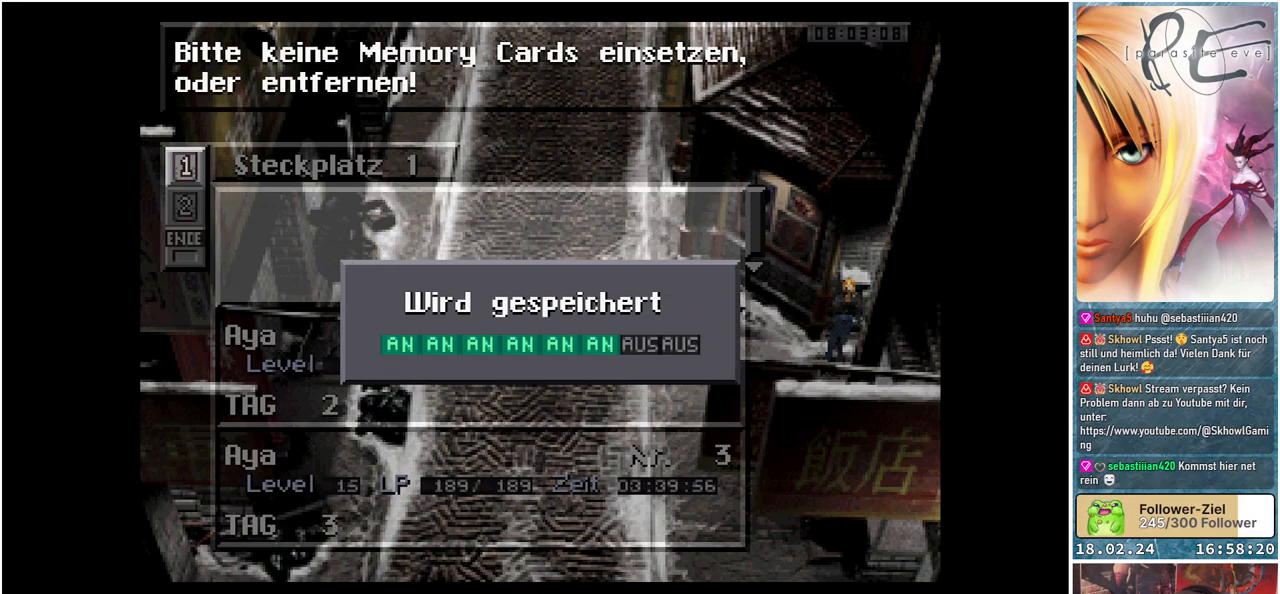
{"buttons": [], "events": []}
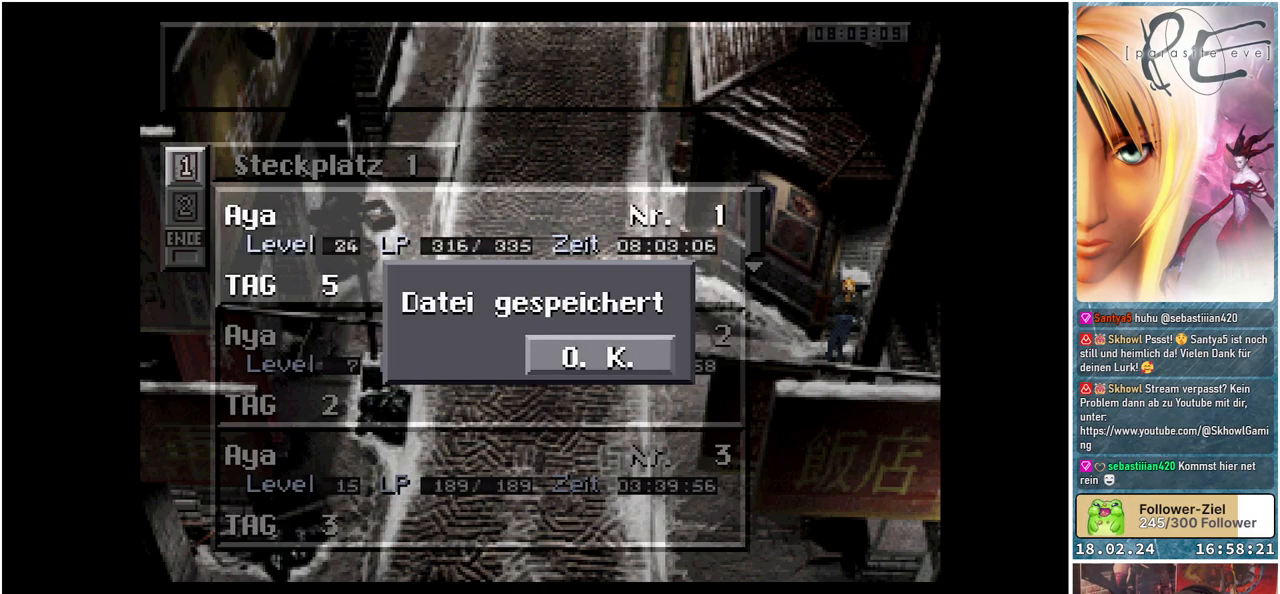
{"buttons": [], "events": [[367, "A", "down"], [500, "A", "up"]]}
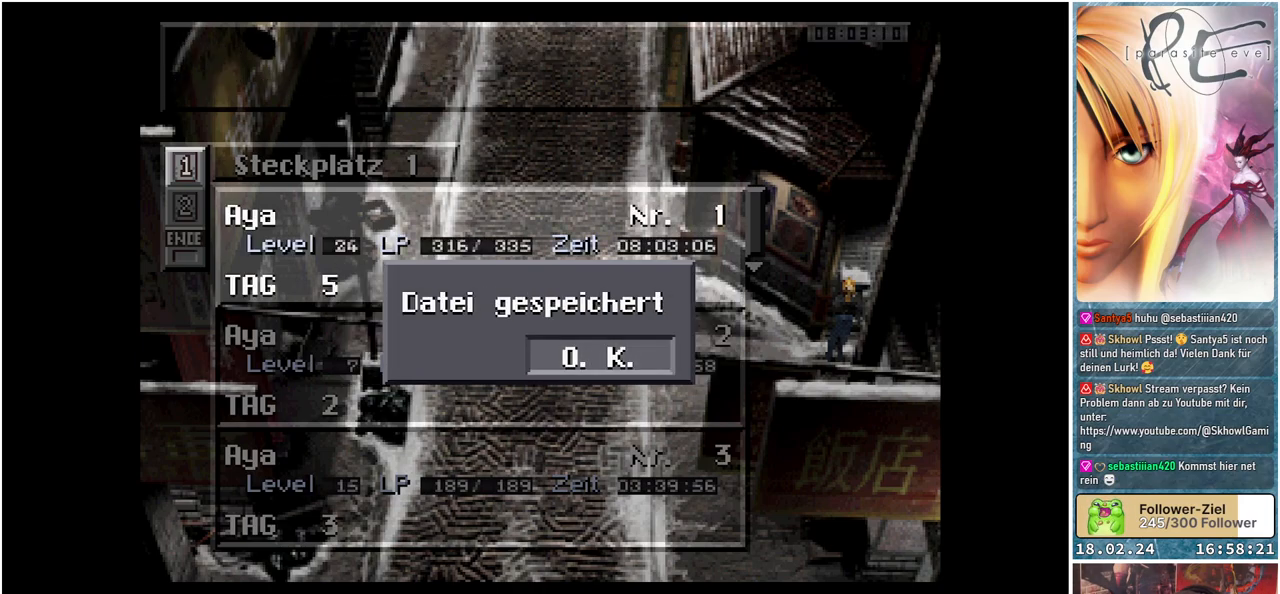
{"buttons": [], "events": []}
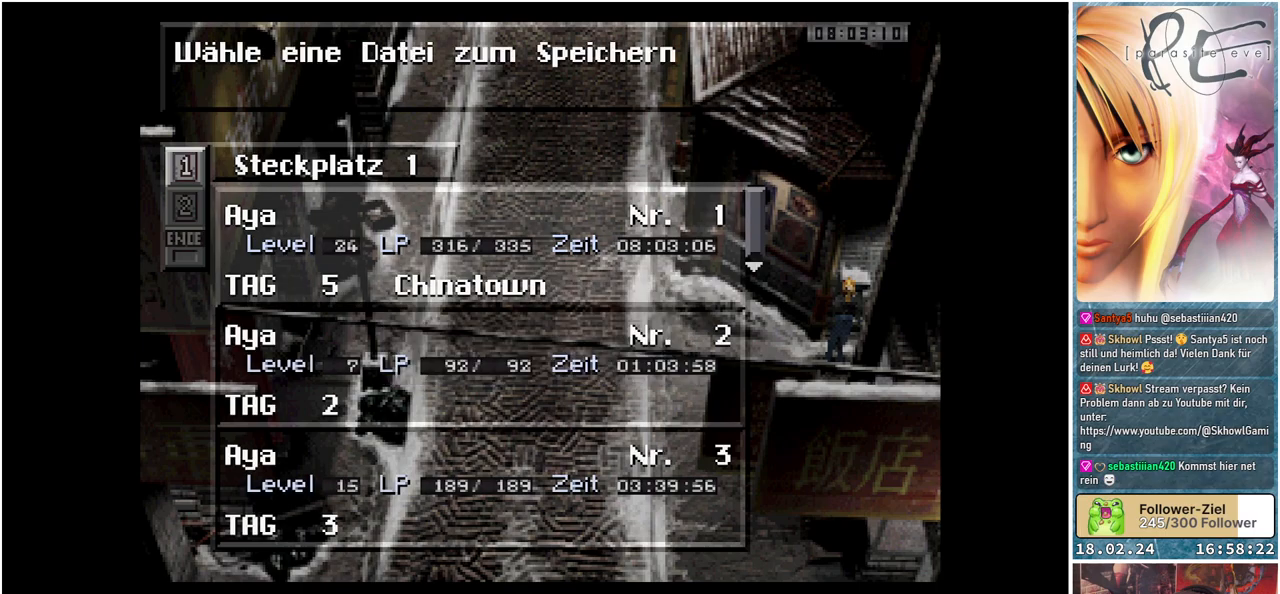
{"buttons": [], "events": []}
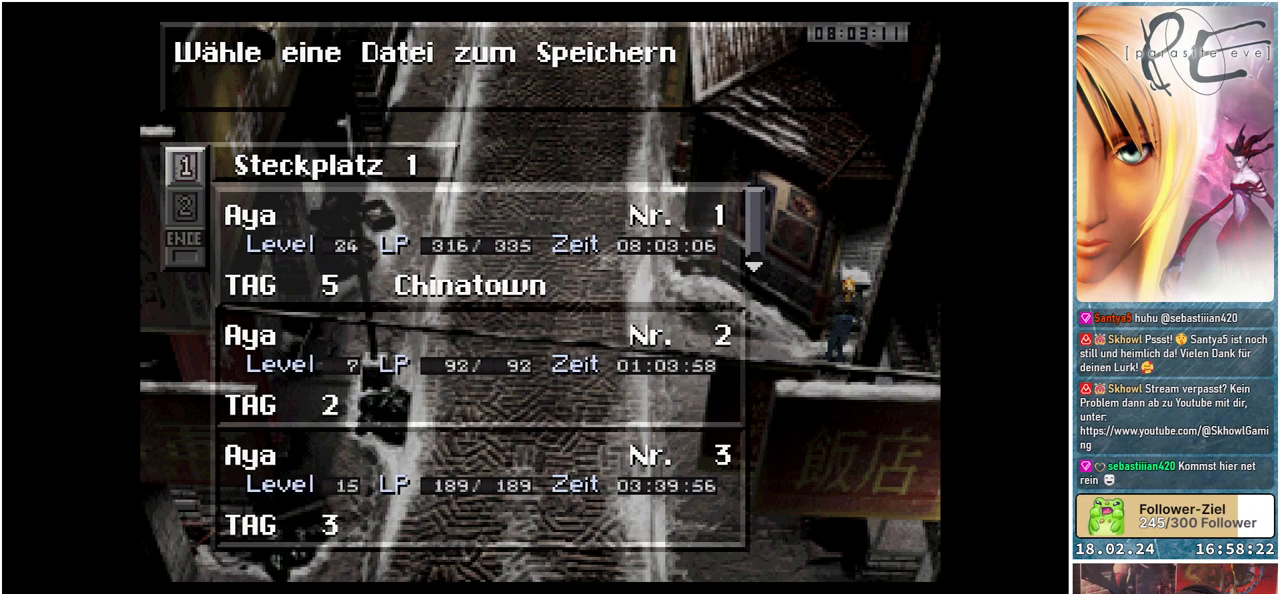
{"buttons": [], "events": [[200, "B", "down"], [333, "B", "up"]]}
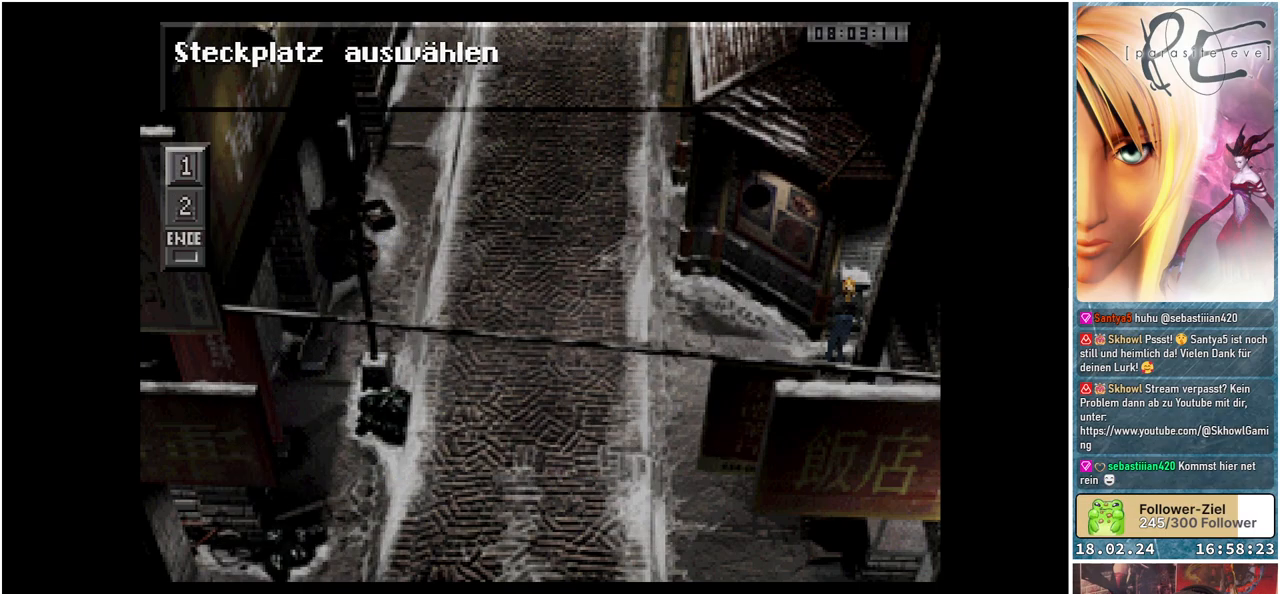
{"buttons": [], "events": [[333, "B", "down"], [450, "B", "up"]]}
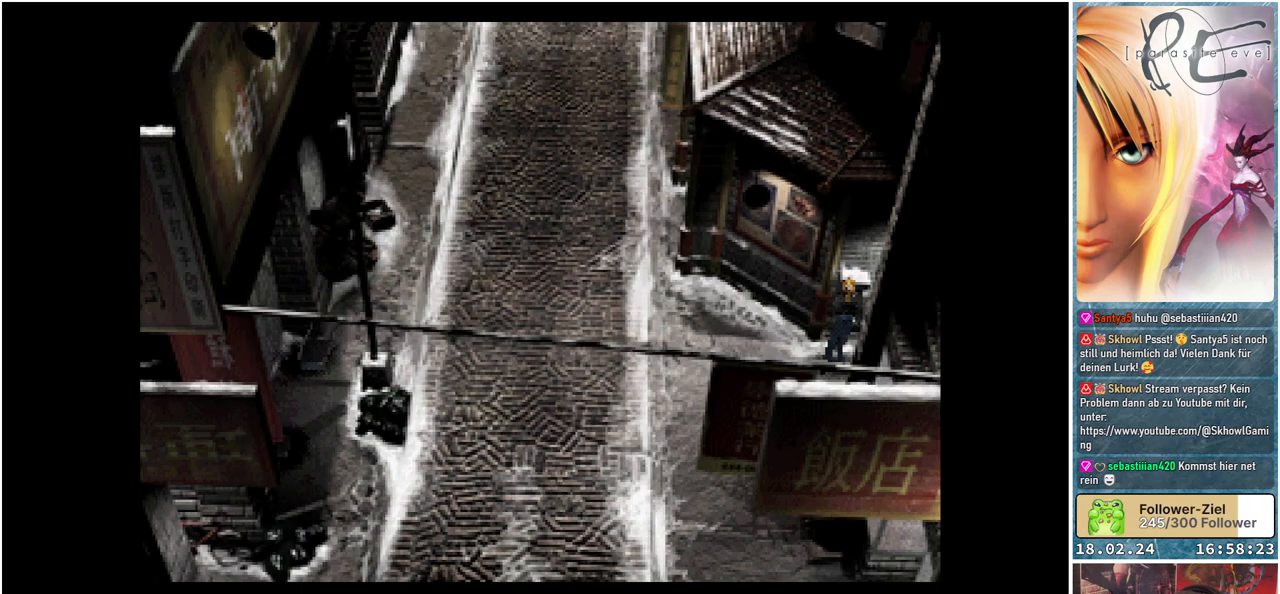
{"buttons": [], "events": []}
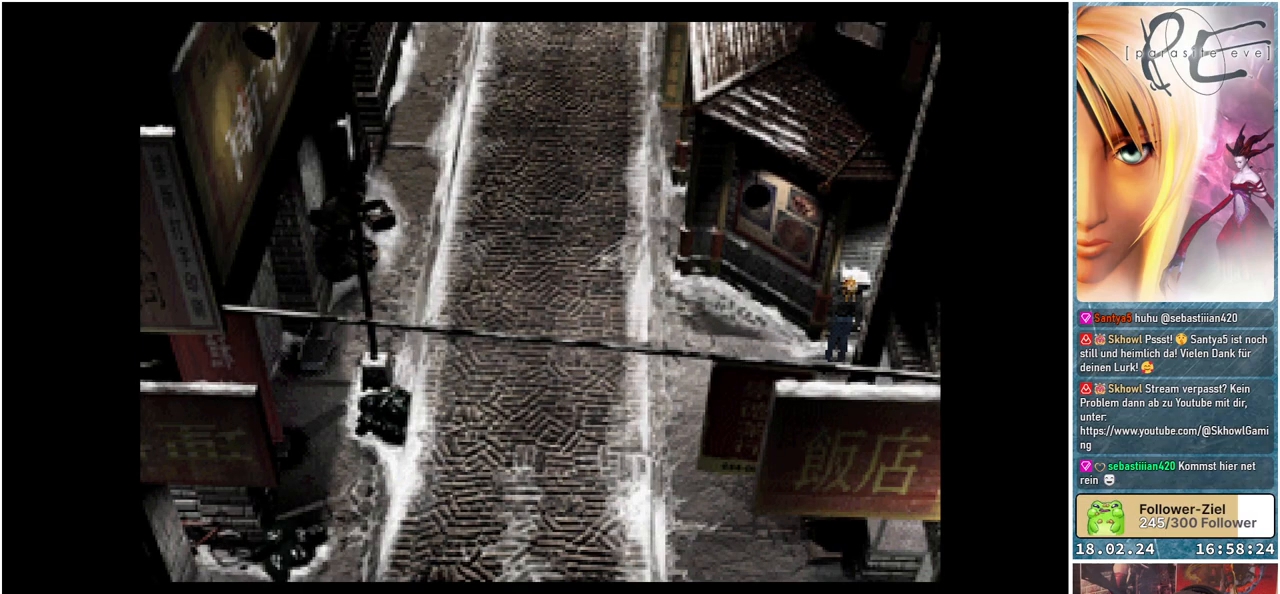
{"buttons": [], "events": []}
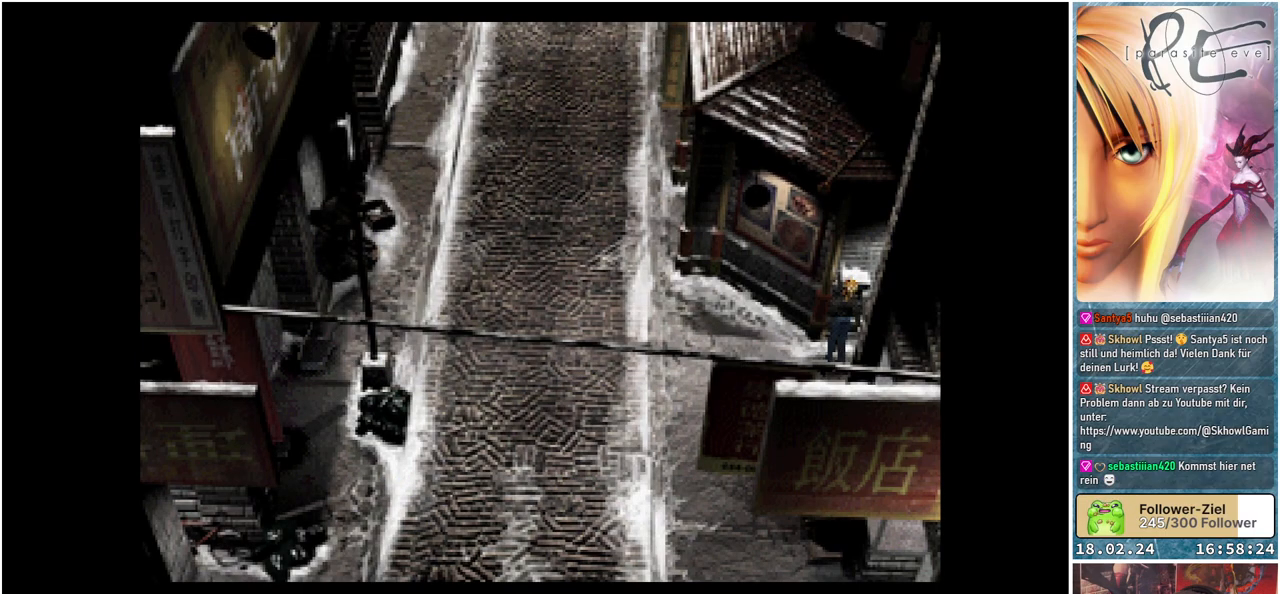
{"buttons": [], "events": []}
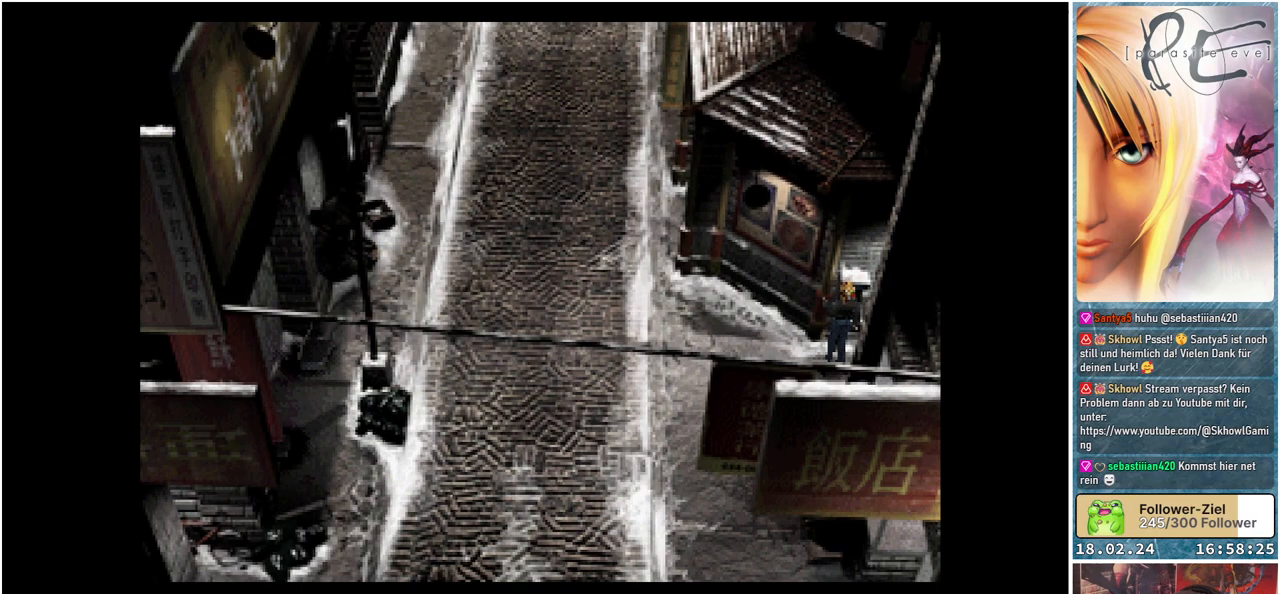
{"buttons": [], "events": []}
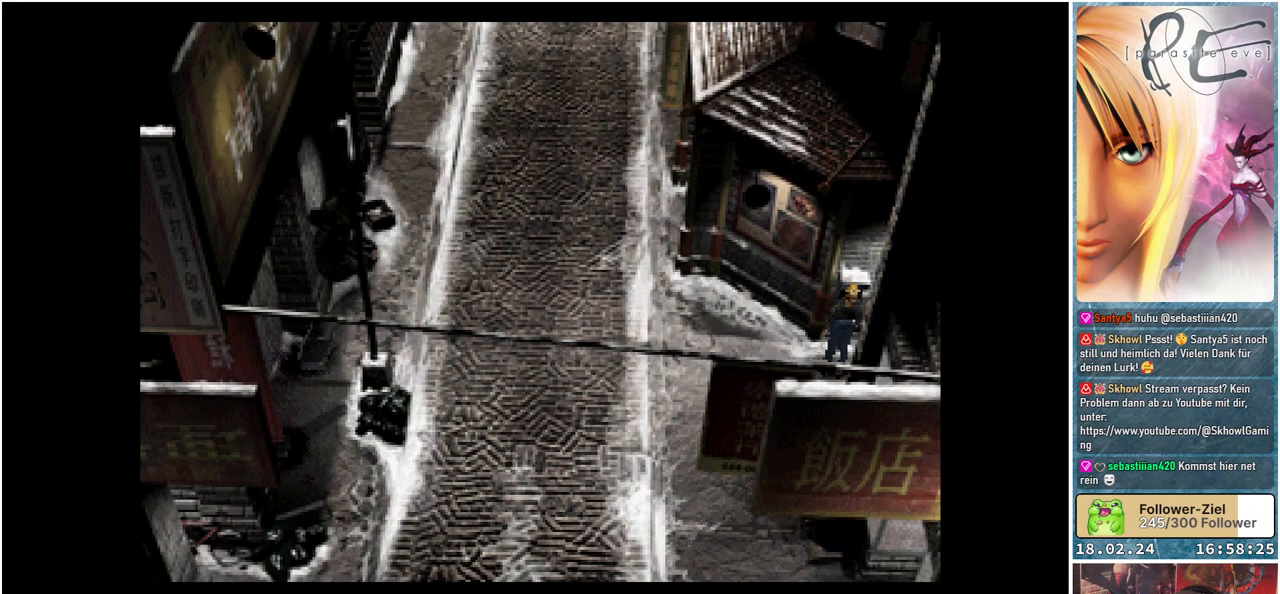
{"buttons": ["B", "DPAD_LEFT"], "events": [[333, "B", "down"], [333, "DPAD_LEFT", "down"]]}
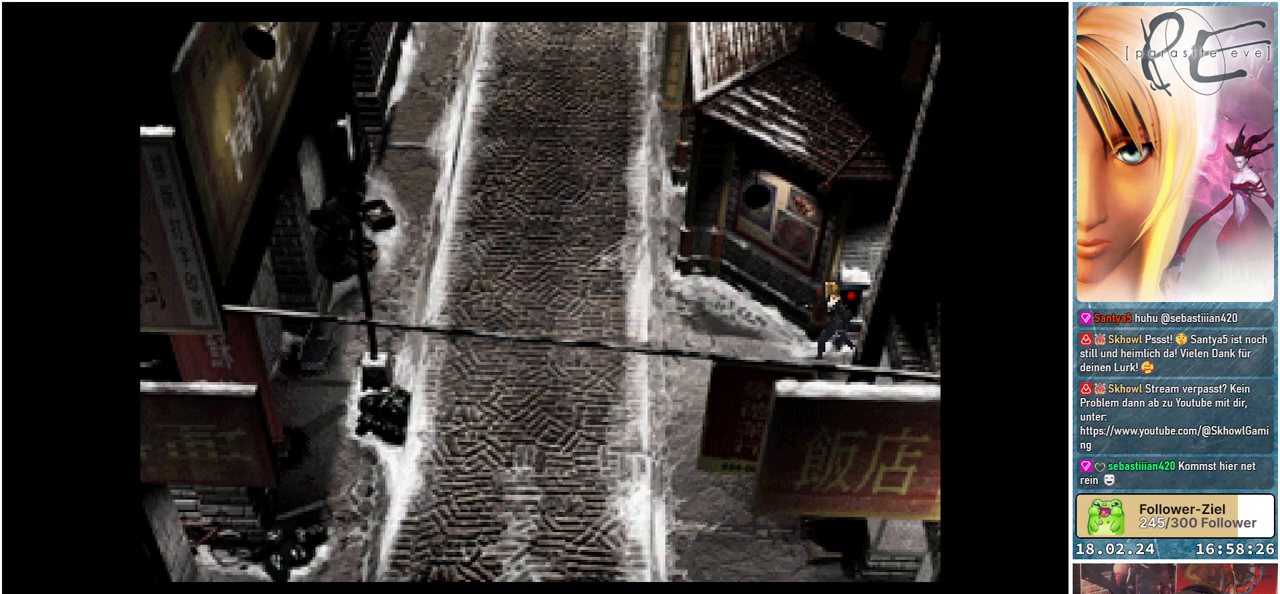
{"buttons": ["B", "DPAD_DOWN", "DPAD_LEFT"], "events": [[417, "DPAD_DOWN", "down"]]}